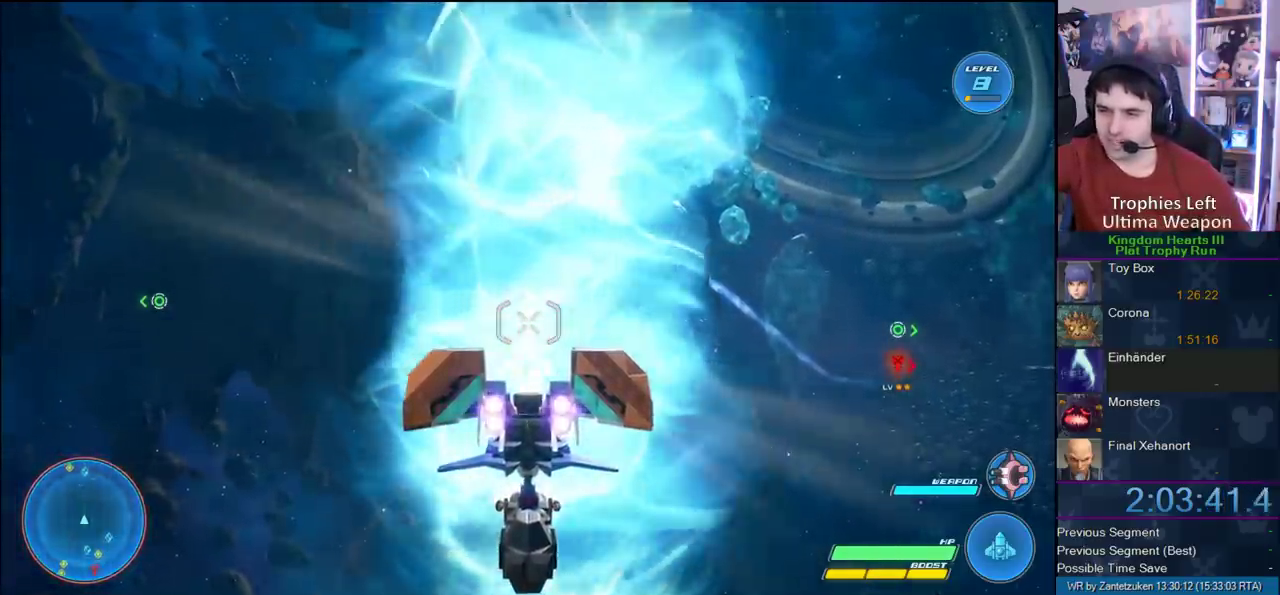
Gameplay with a controller (PlayStation layout); each line is a JSON object with the inputs held at the frame after it. "events" lists button and stick changes between this image and that frame as [ms after this image, input, new state], when the widget could be followed in between.
{"buttons": ["R2"], "left_stick": "down", "right_stick": "center", "events": [[367, "left_stick", "down"]]}
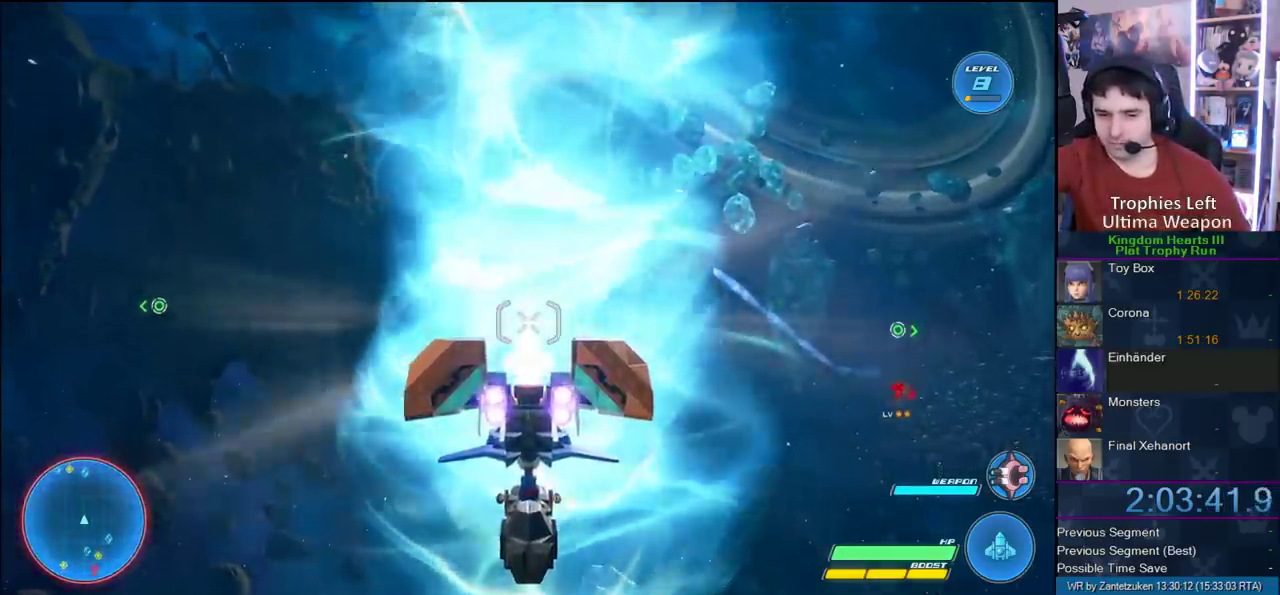
{"buttons": ["R2"], "left_stick": "right", "right_stick": "center"}
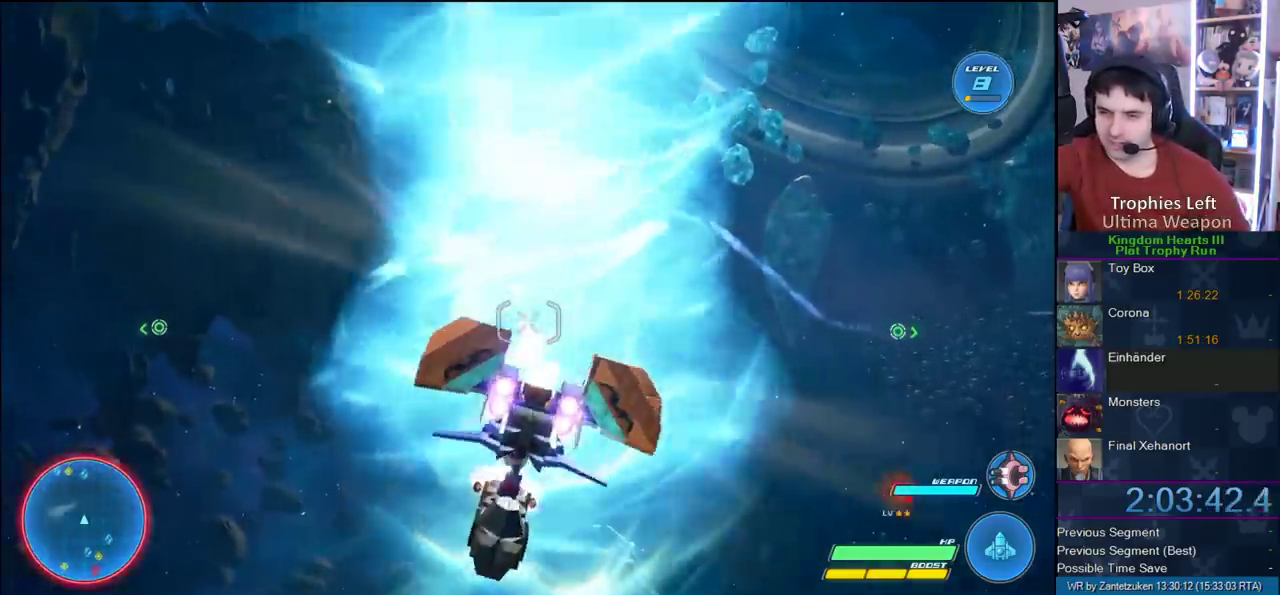
{"buttons": ["R2"], "left_stick": "left", "right_stick": "center"}
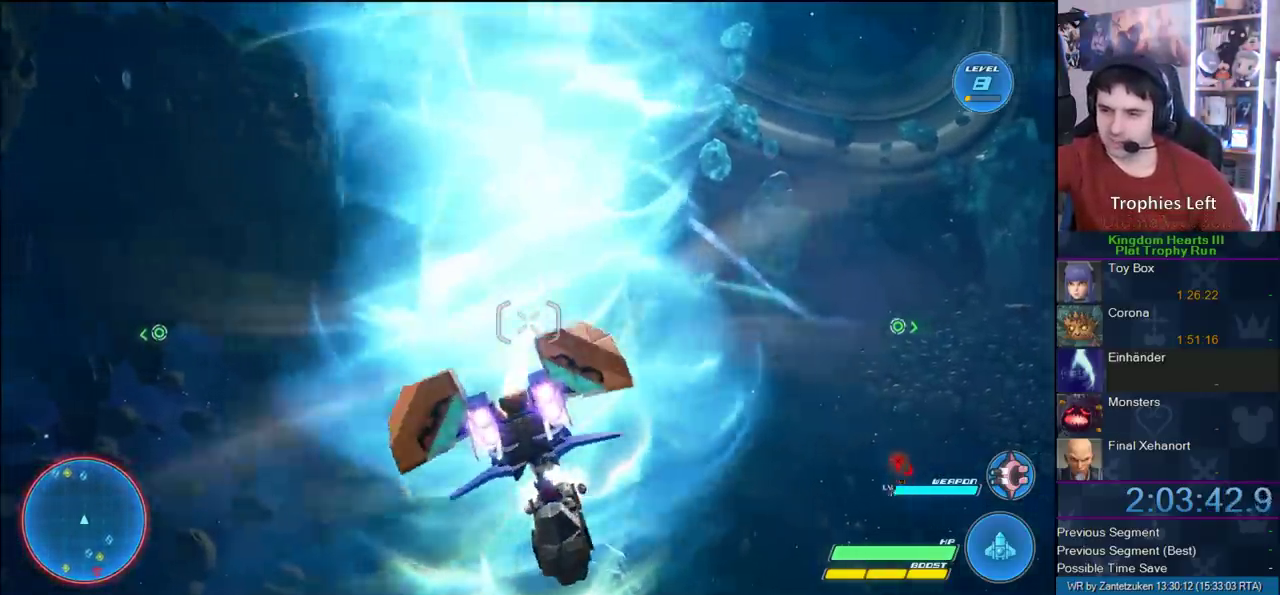
{"buttons": ["R2"], "left_stick": "center", "right_stick": "center"}
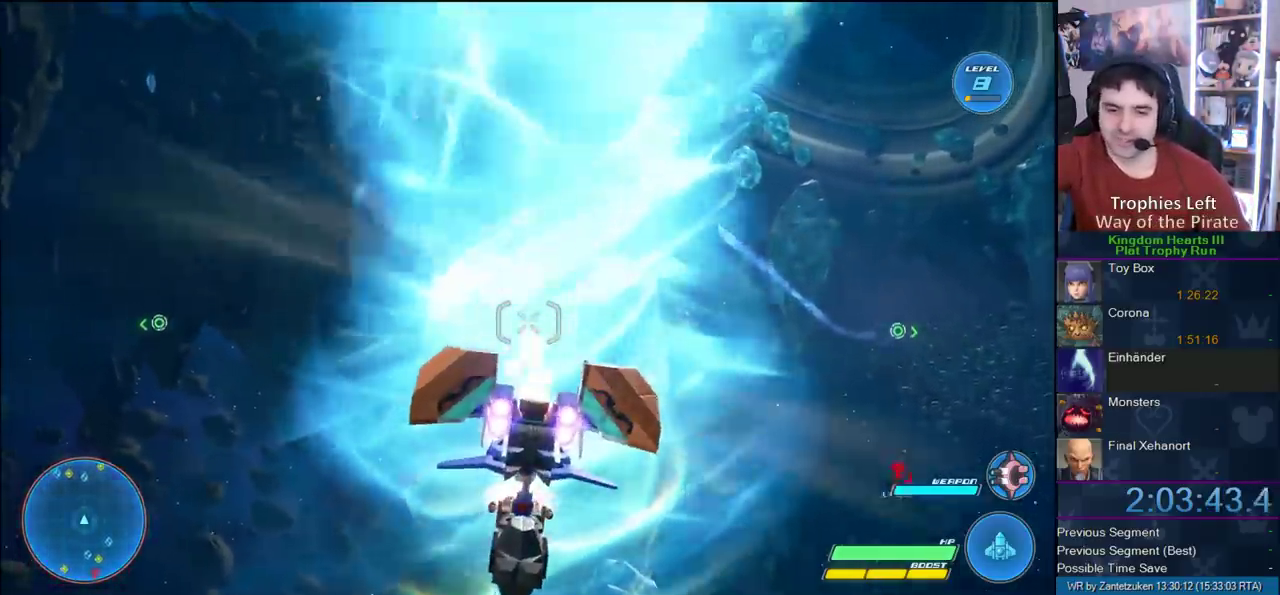
{"buttons": ["R2"], "left_stick": "center", "right_stick": "center", "events": []}
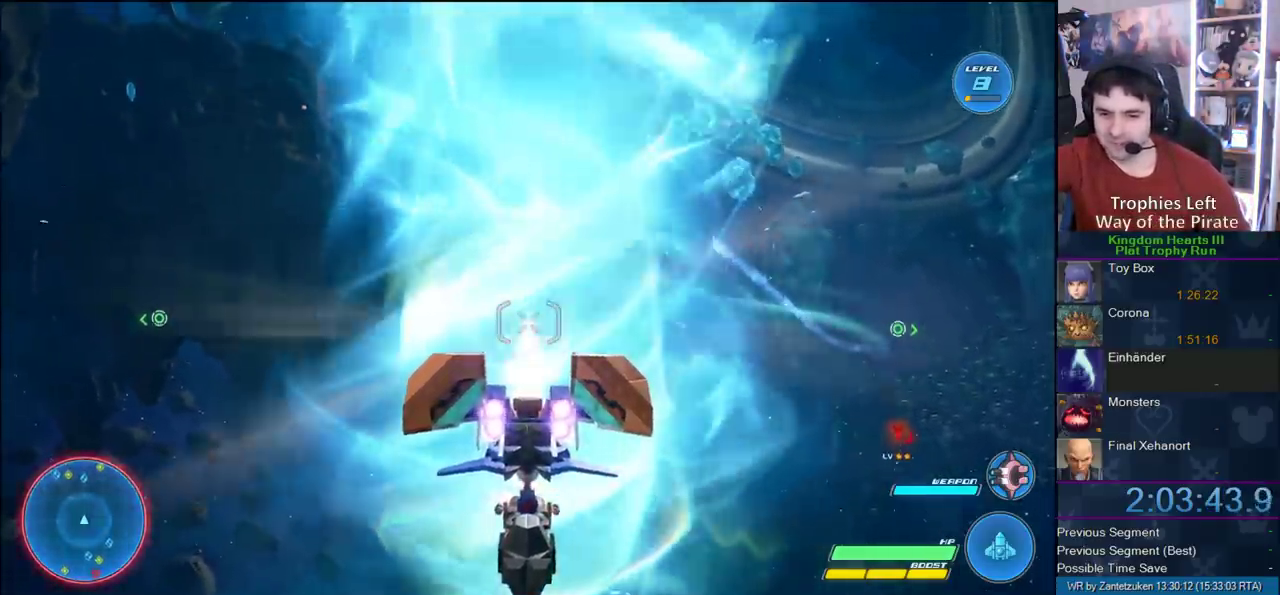
{"buttons": ["R2"], "left_stick": "center", "right_stick": "center", "events": []}
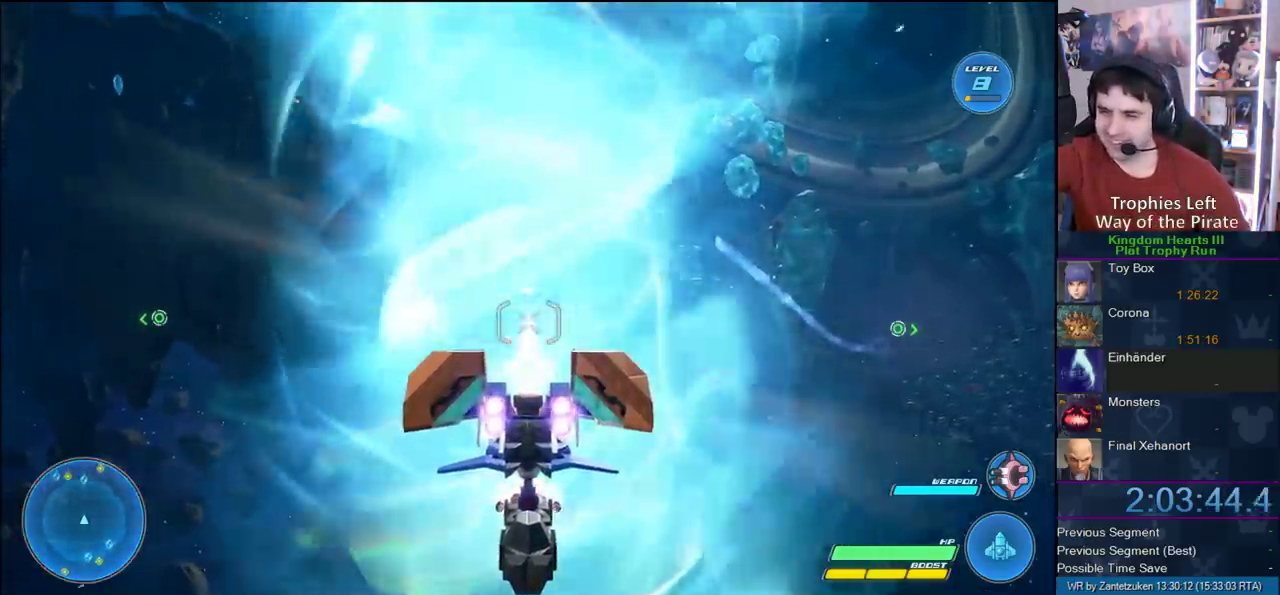
{"buttons": ["R2"], "left_stick": "down-left", "right_stick": "center", "events": [[333, "left_stick", "down-left"]]}
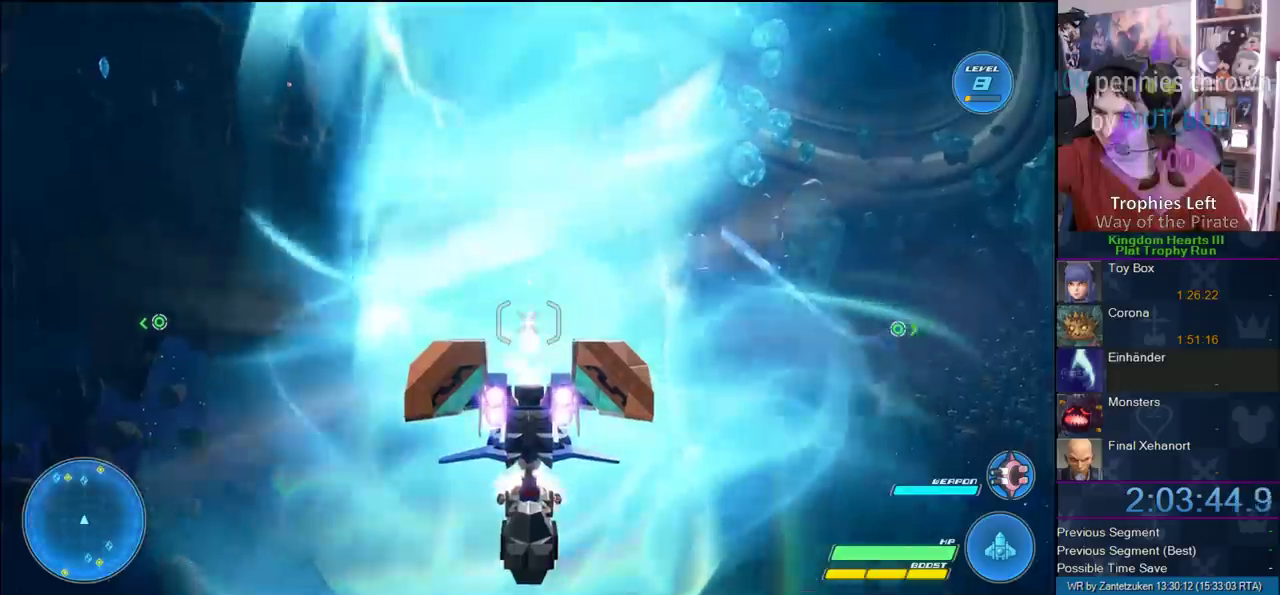
{"buttons": ["R2"], "left_stick": "center", "right_stick": "center", "events": [[17, "left_stick", "center"], [217, "left_stick", "up-left"], [400, "left_stick", "center"]]}
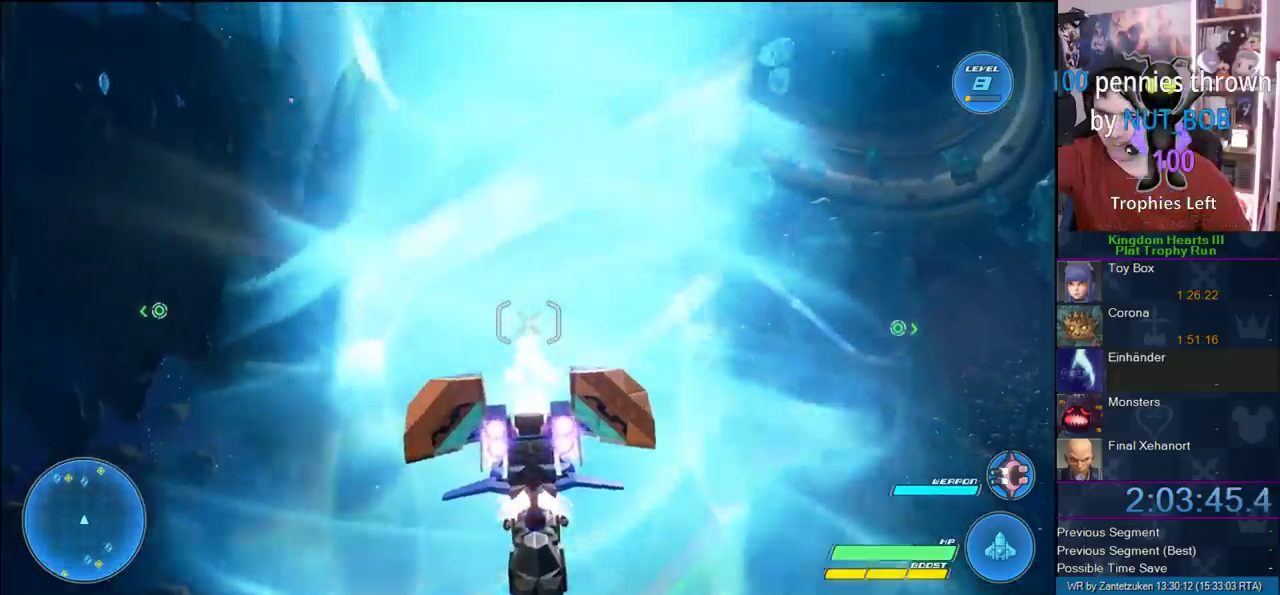
{"buttons": ["R2"], "left_stick": "up", "right_stick": "center", "events": [[167, "left_stick", "down-left"], [300, "left_stick", "center"], [500, "left_stick", "up"]]}
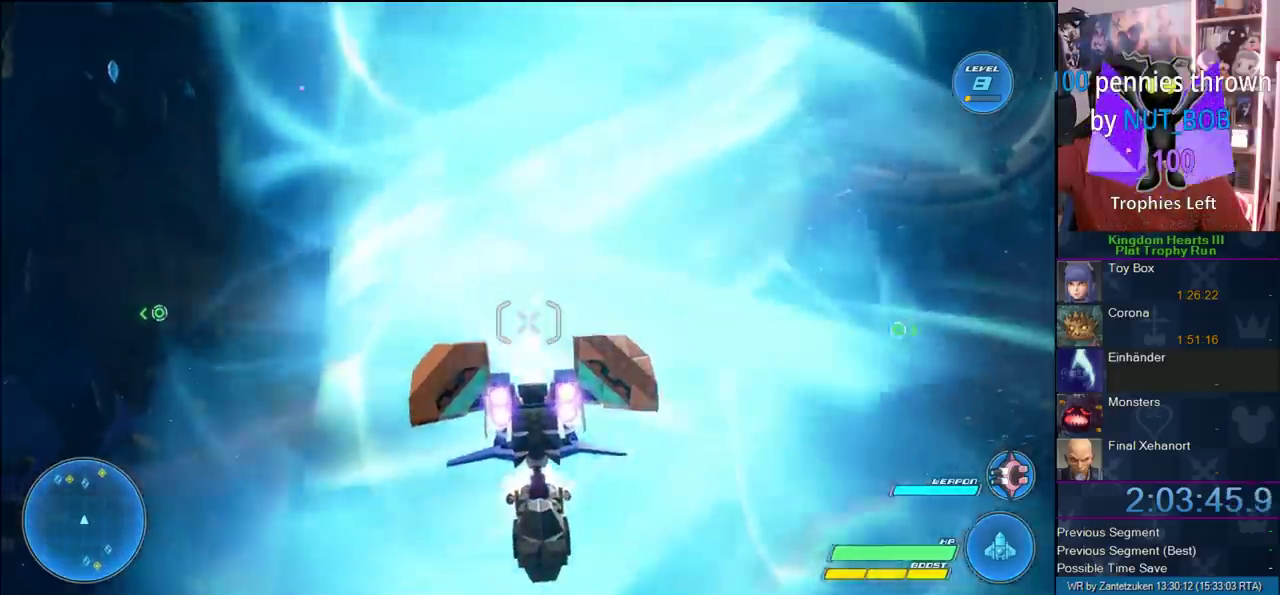
{"buttons": ["R2"], "left_stick": "down", "right_stick": "center", "events": [[150, "left_stick", "center"], [500, "left_stick", "down"]]}
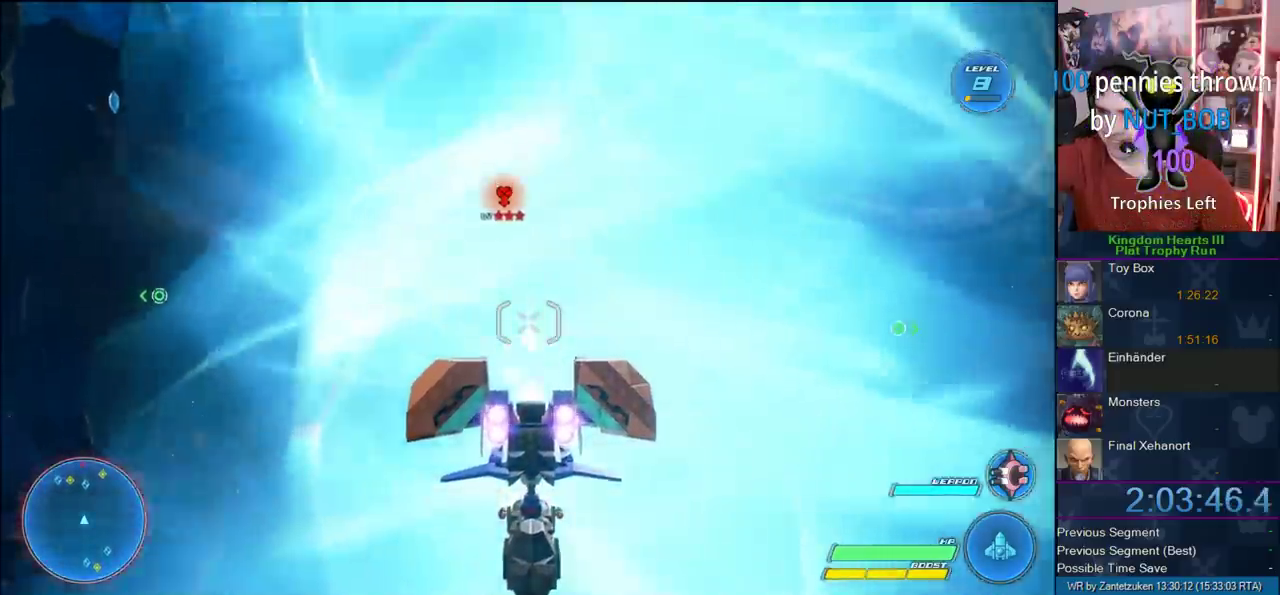
{"buttons": ["R2"], "left_stick": "right", "right_stick": "center"}
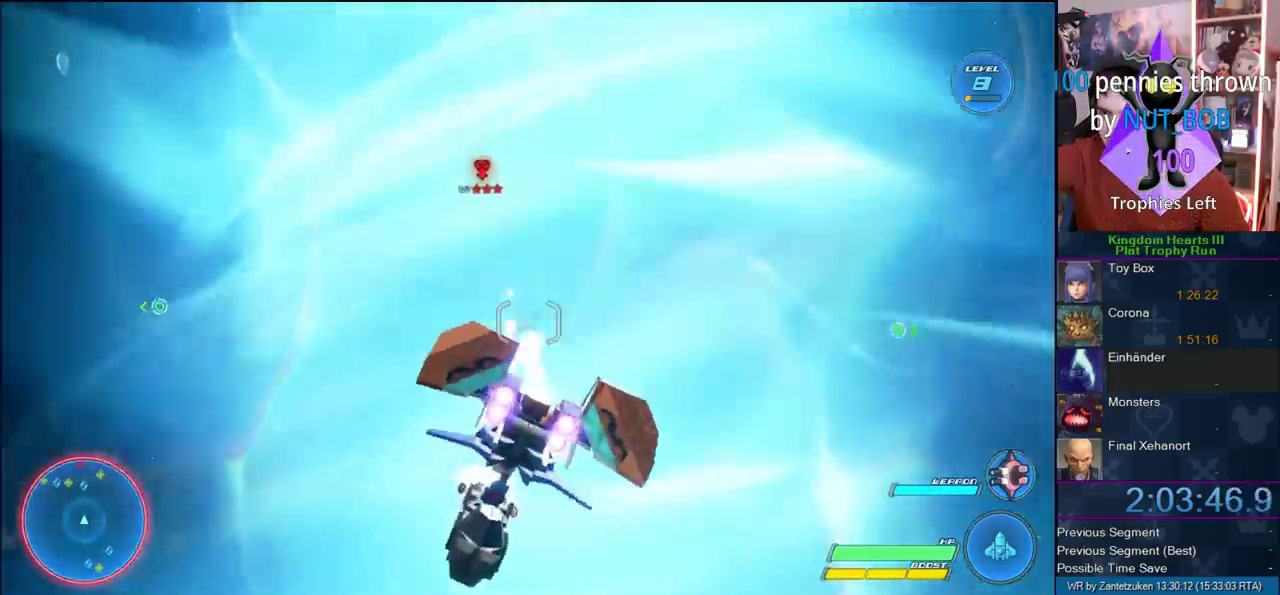
{"buttons": ["R2"], "left_stick": "center", "right_stick": "center"}
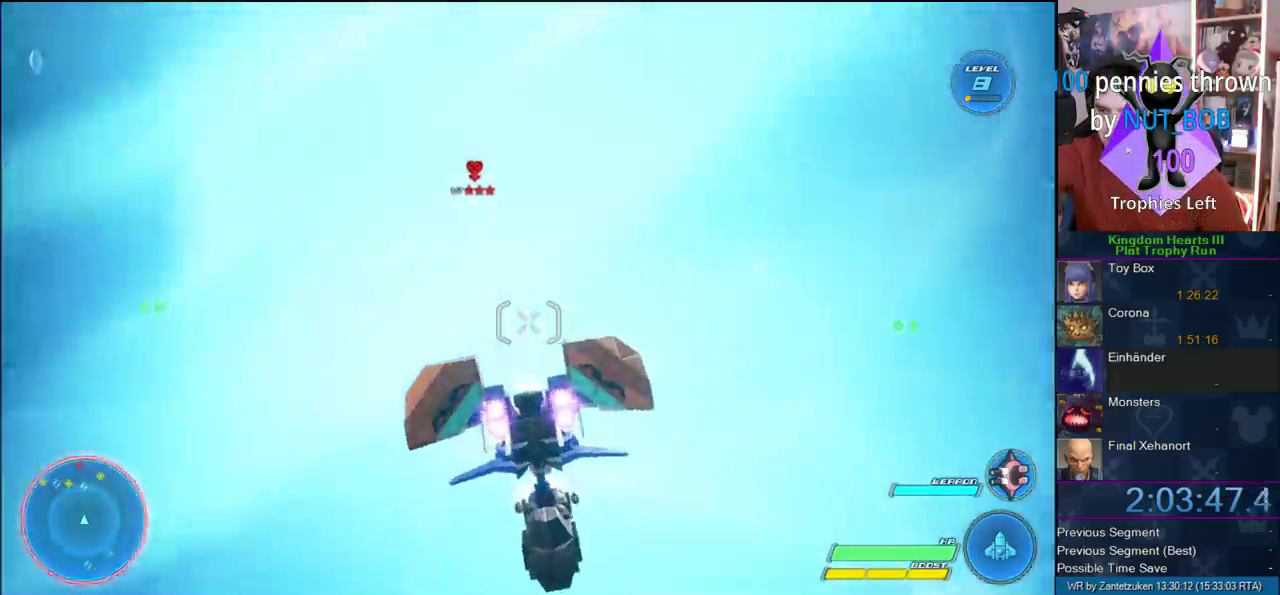
{"buttons": ["R2"], "left_stick": "center", "right_stick": "center", "events": [[100, "left_stick", "right"], [217, "CROSS", "down"], [217, "left_stick", "center"], [267, "CROSS", "up"]]}
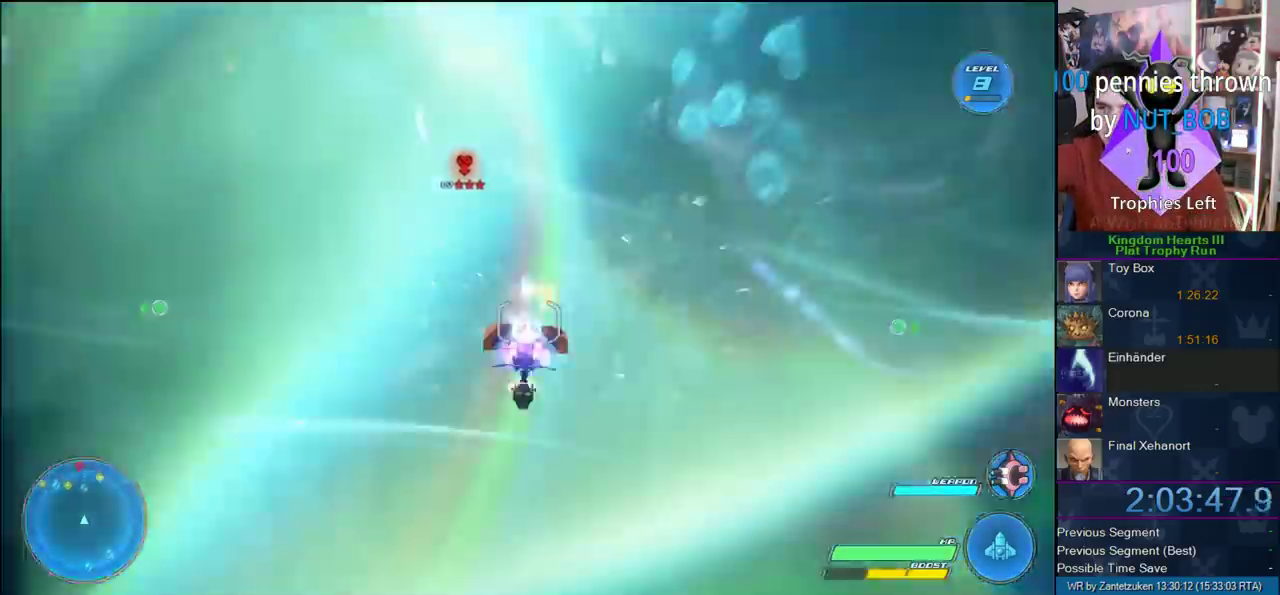
{"buttons": ["R1"], "left_stick": "center", "right_stick": "center", "events": [[467, "R1", "down"], [467, "R2", "up"]]}
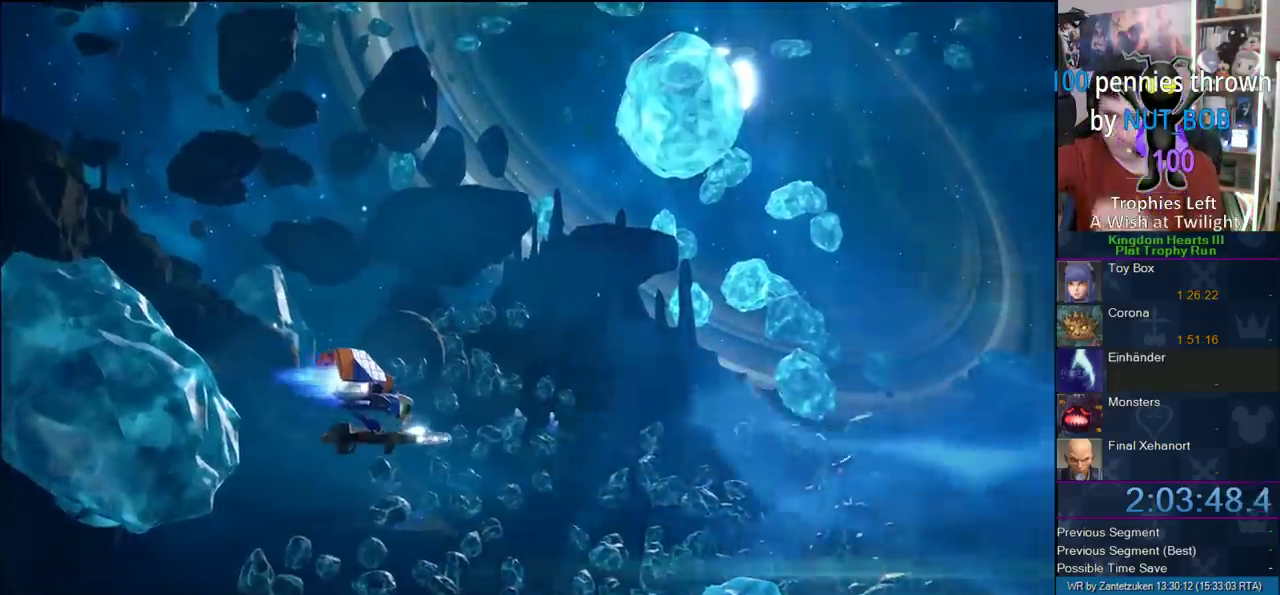
{"buttons": ["R1"], "left_stick": "center", "right_stick": "center", "events": [[250, "START", "down"], [450, "START", "up"]]}
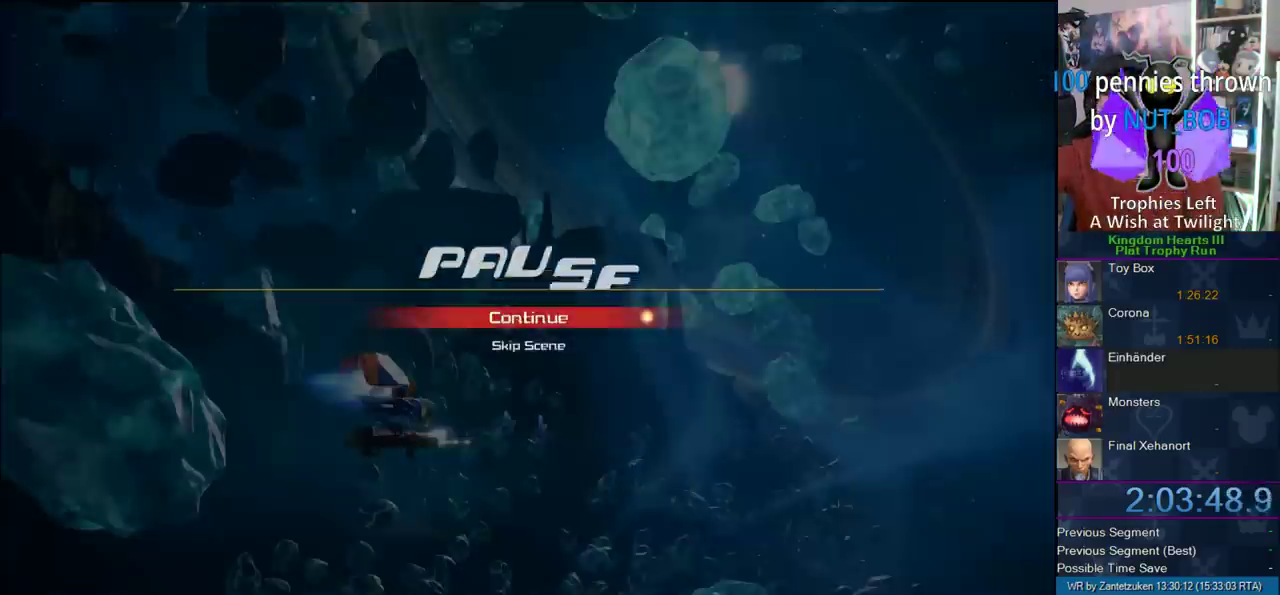
{"buttons": ["R1"], "left_stick": "center", "right_stick": "center", "events": [[200, "DPAD_DOWN", "down"], [200, "DPAD_LEFT", "down"], [317, "CIRCLE", "down"], [317, "DPAD_LEFT", "up"], [383, "DPAD_DOWN", "up"], [450, "CIRCLE", "up"]]}
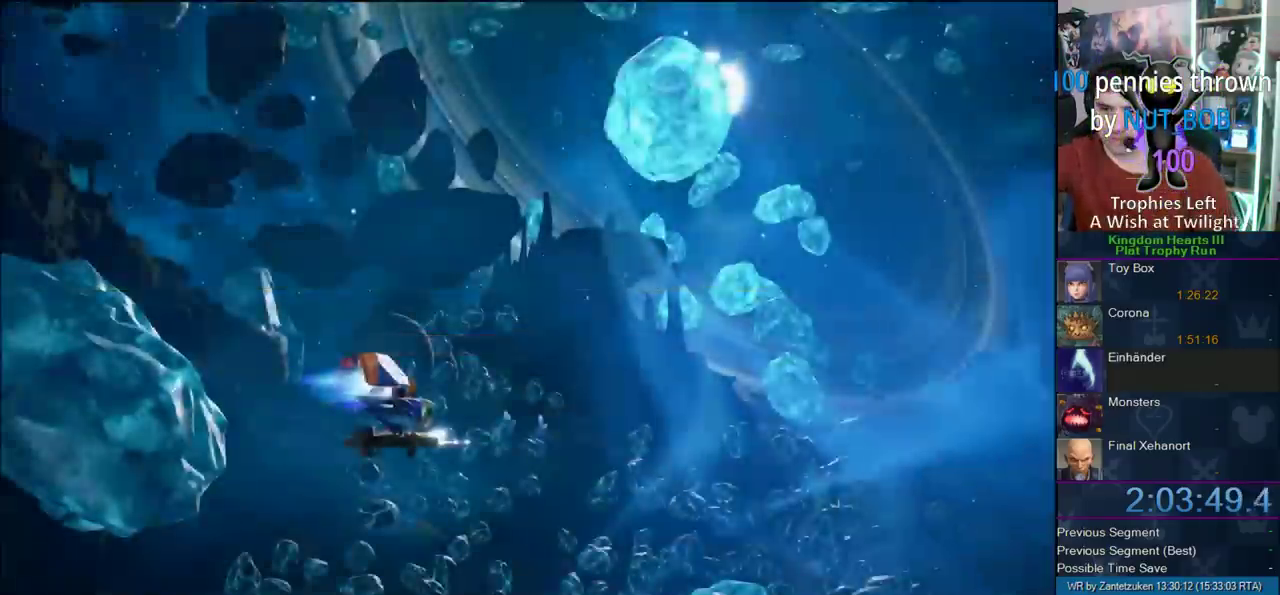
{"buttons": ["R2"], "left_stick": "center", "right_stick": "center", "events": [[350, "R1", "up"], [350, "R2", "down"]]}
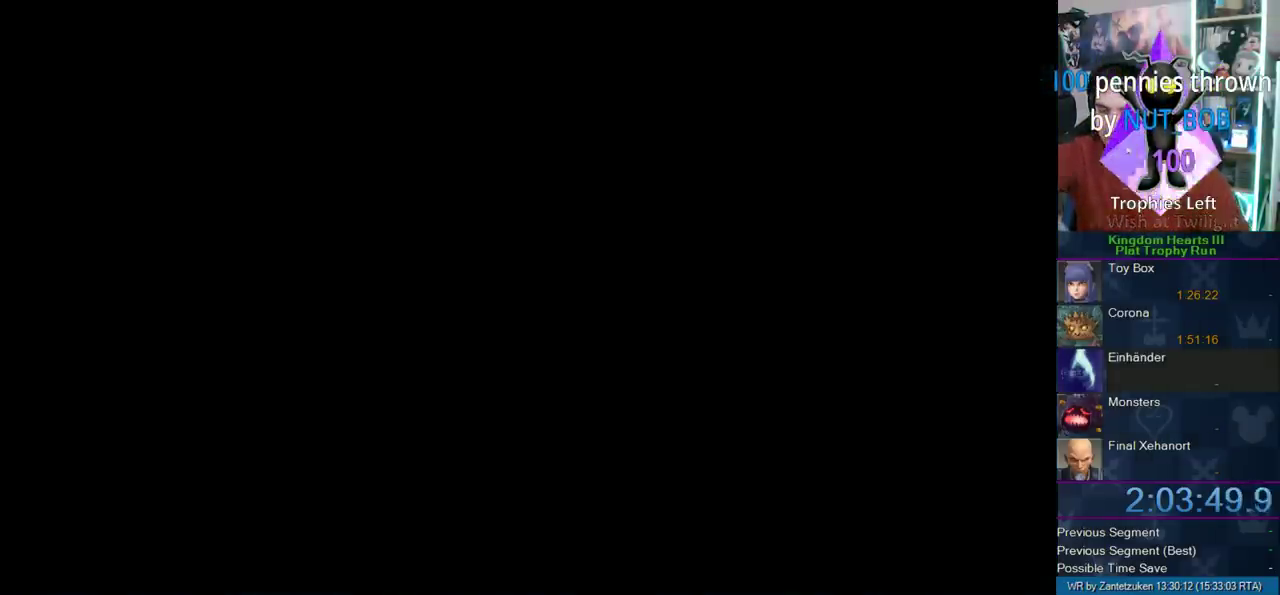
{"buttons": ["R2"], "left_stick": "up", "right_stick": "center"}
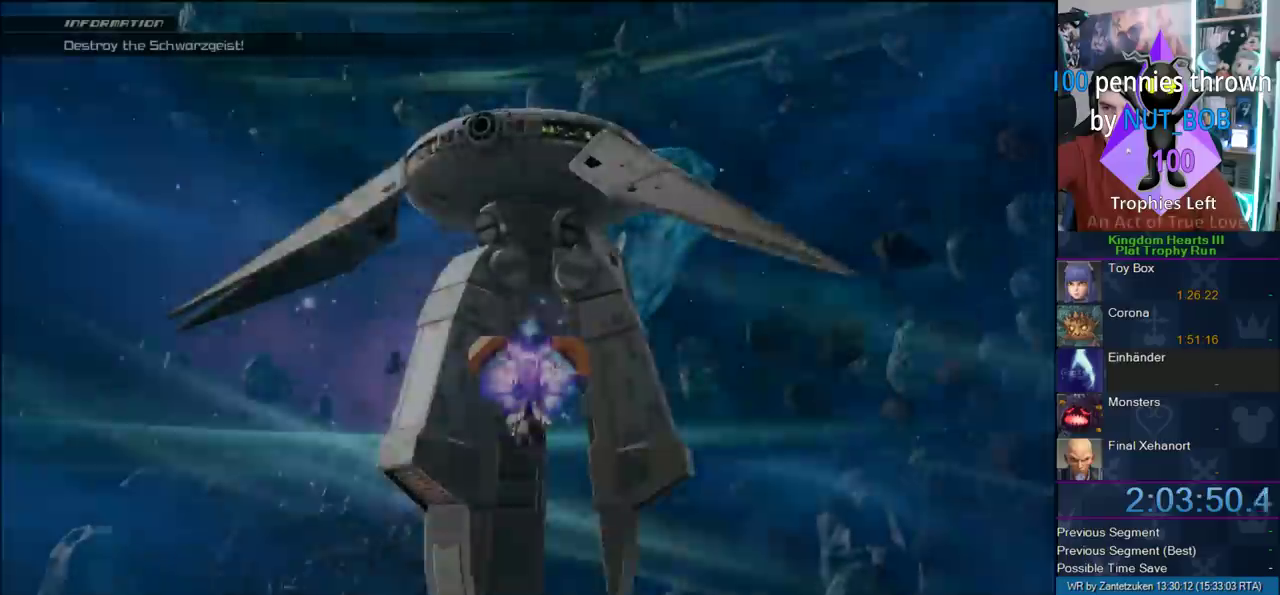
{"buttons": ["R2"], "left_stick": "down-left", "right_stick": "center"}
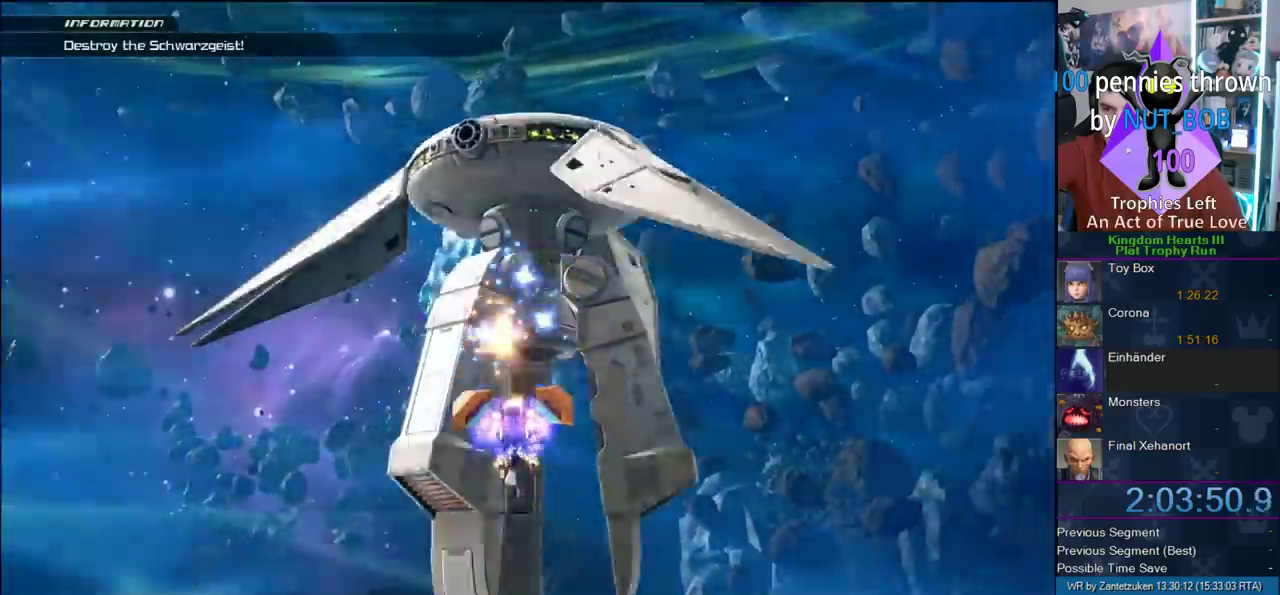
{"buttons": ["R2"], "left_stick": "center", "right_stick": "center", "events": [[117, "left_stick", "left"], [167, "left_stick", "center"]]}
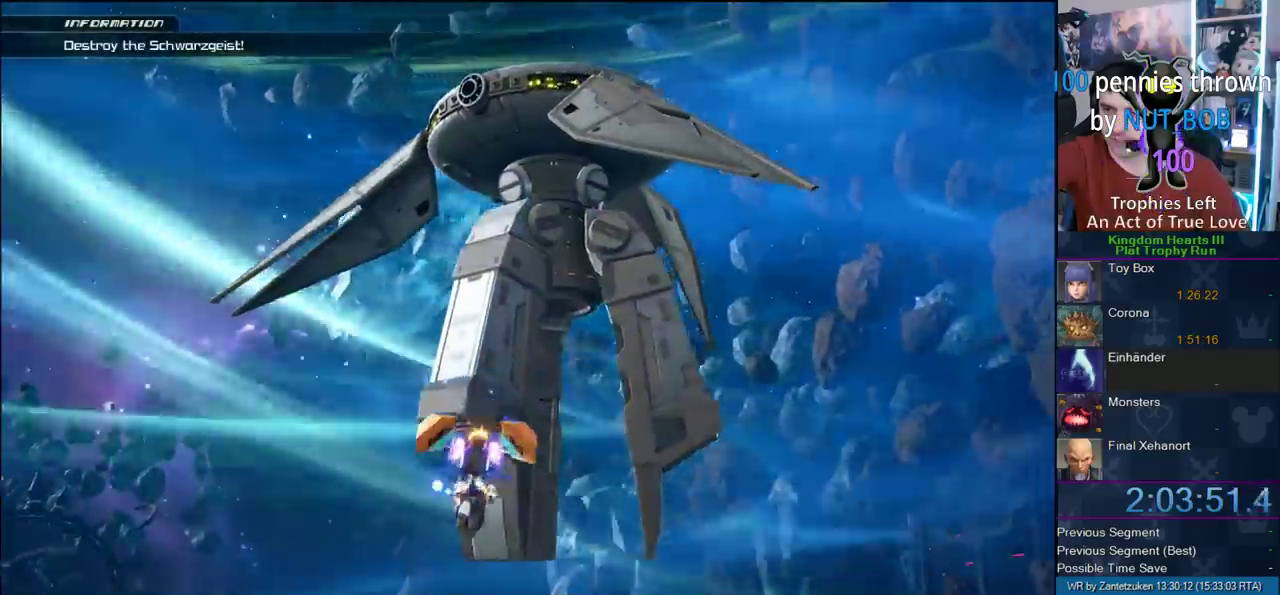
{"buttons": ["R2"], "left_stick": "center", "right_stick": "center", "events": []}
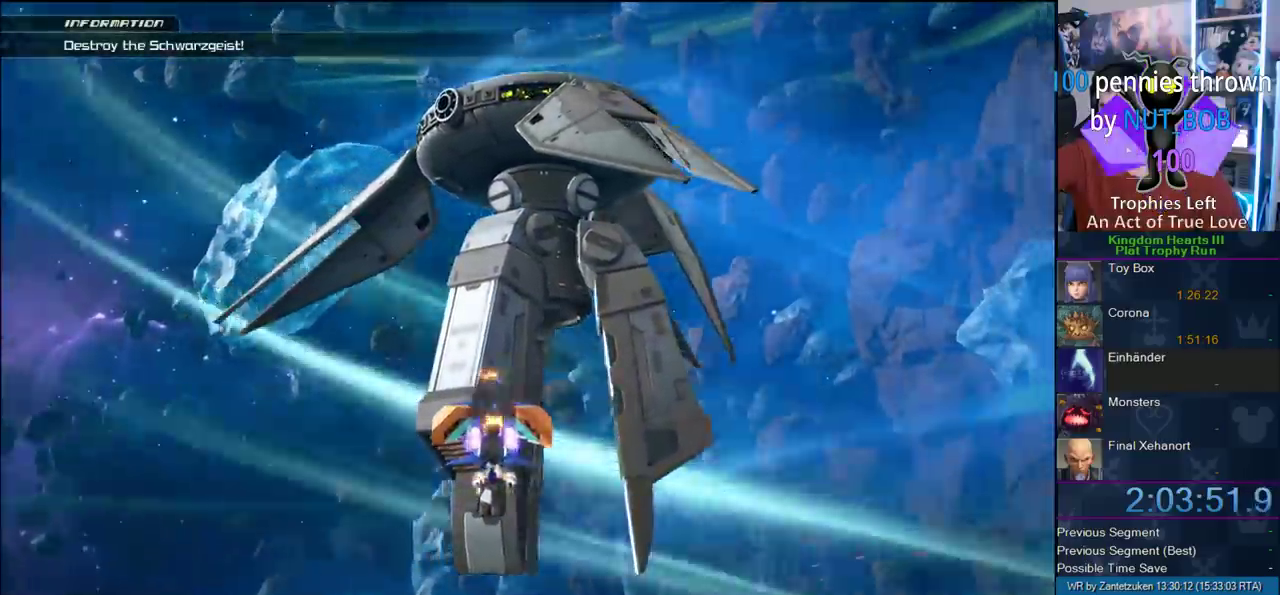
{"buttons": ["R2"], "left_stick": "center", "right_stick": "center", "events": [[383, "left_stick", "up-right"], [433, "left_stick", "center"]]}
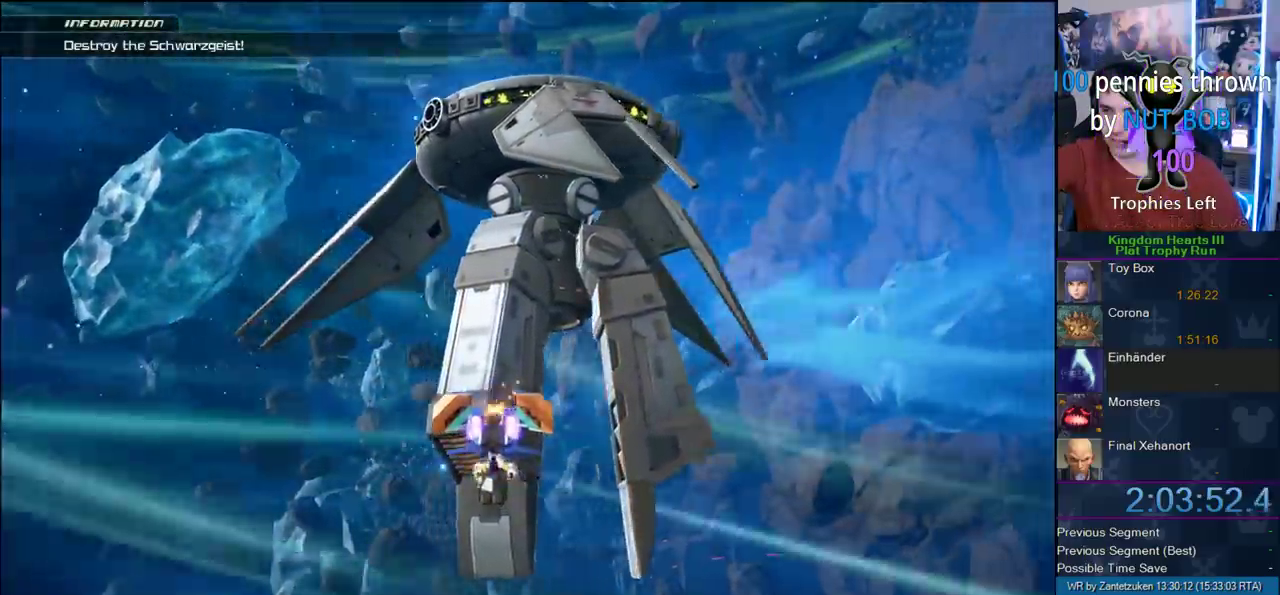
{"buttons": ["R2"], "left_stick": "center", "right_stick": "center", "events": [[333, "left_stick", "down-left"], [383, "left_stick", "center"]]}
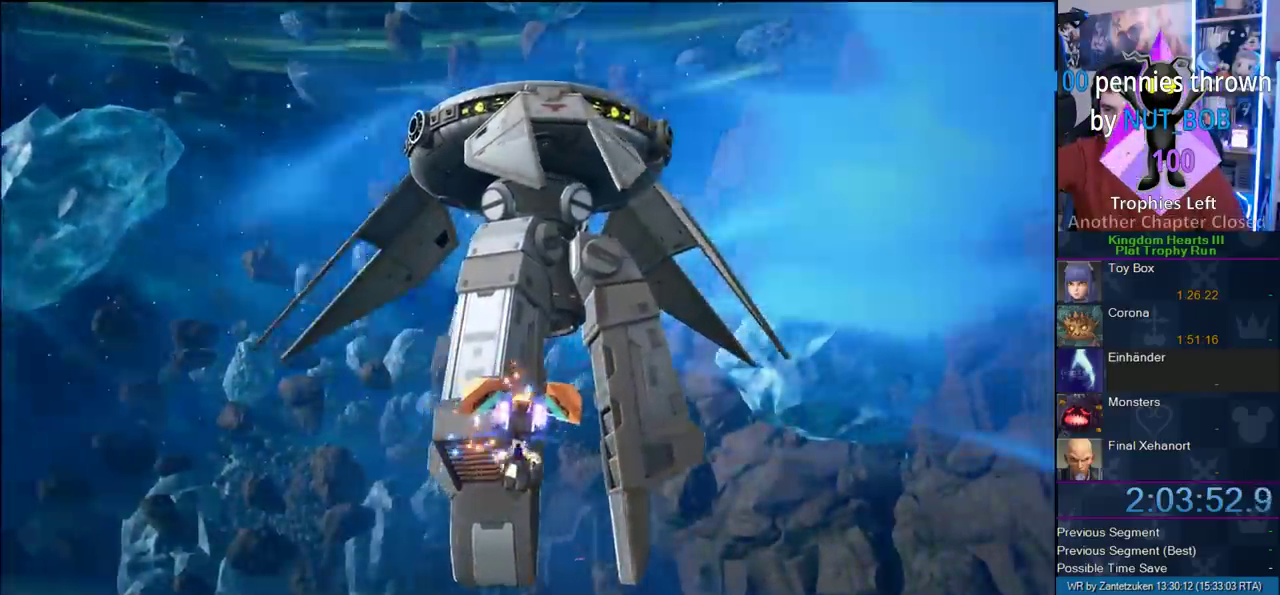
{"buttons": ["R2"], "left_stick": "center", "right_stick": "center", "events": []}
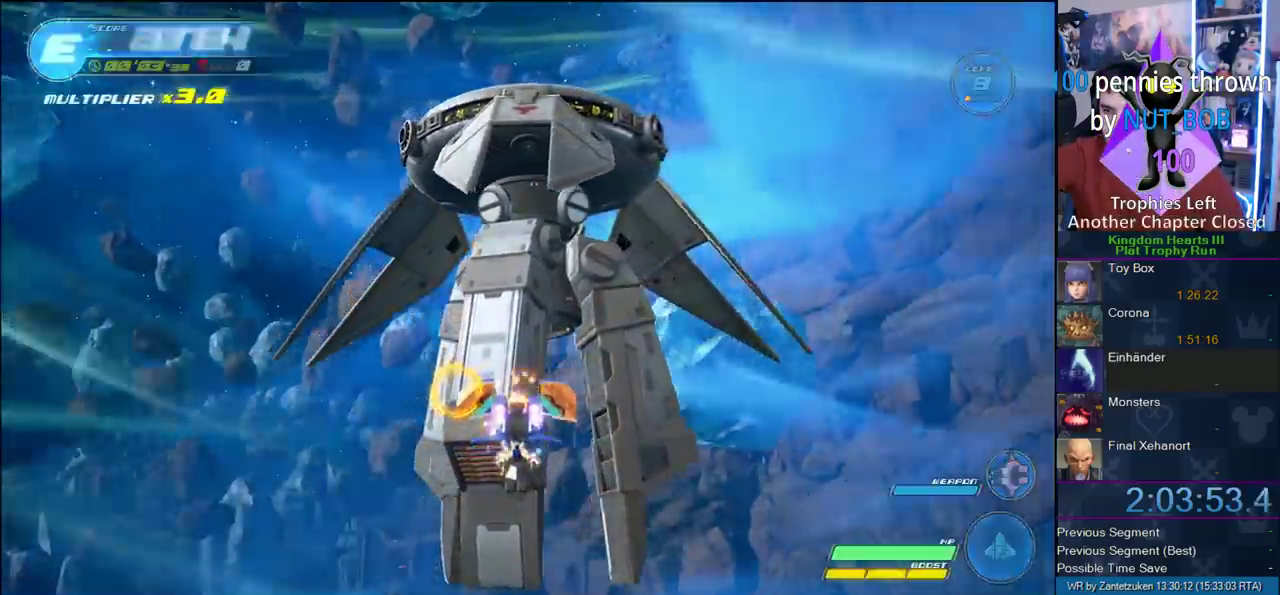
{"buttons": ["R2"], "left_stick": "up-left", "right_stick": "center", "events": [[450, "left_stick", "up-left"]]}